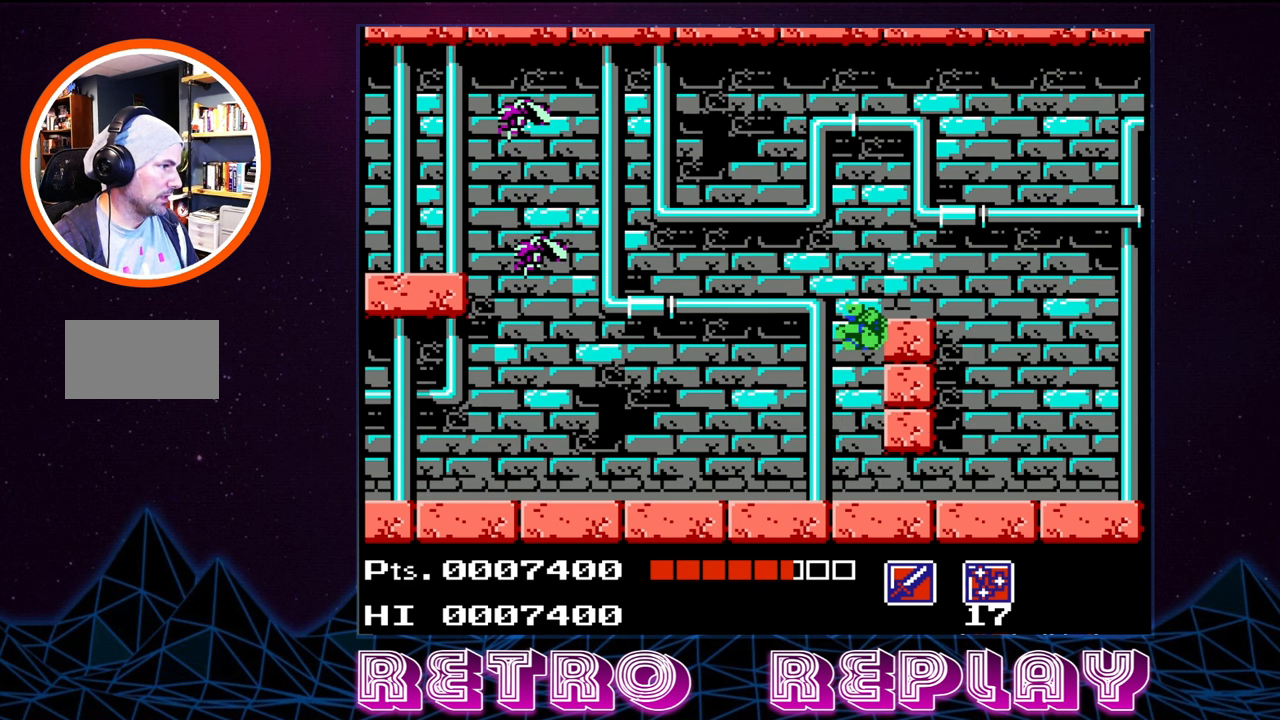
Gameplay with a controller (Nintendo layout); each line is a JSON object with the inputs held at the frame after it. "events" lists button and stick changes between this image and that frame as [ms after this image, input, new state], when the widget could be followed in between. Not read: L3 R3.
{"buttons": ["B"], "events": [[33, "A", "up"], [367, "DPAD_RIGHT", "up"], [417, "B", "down"]]}
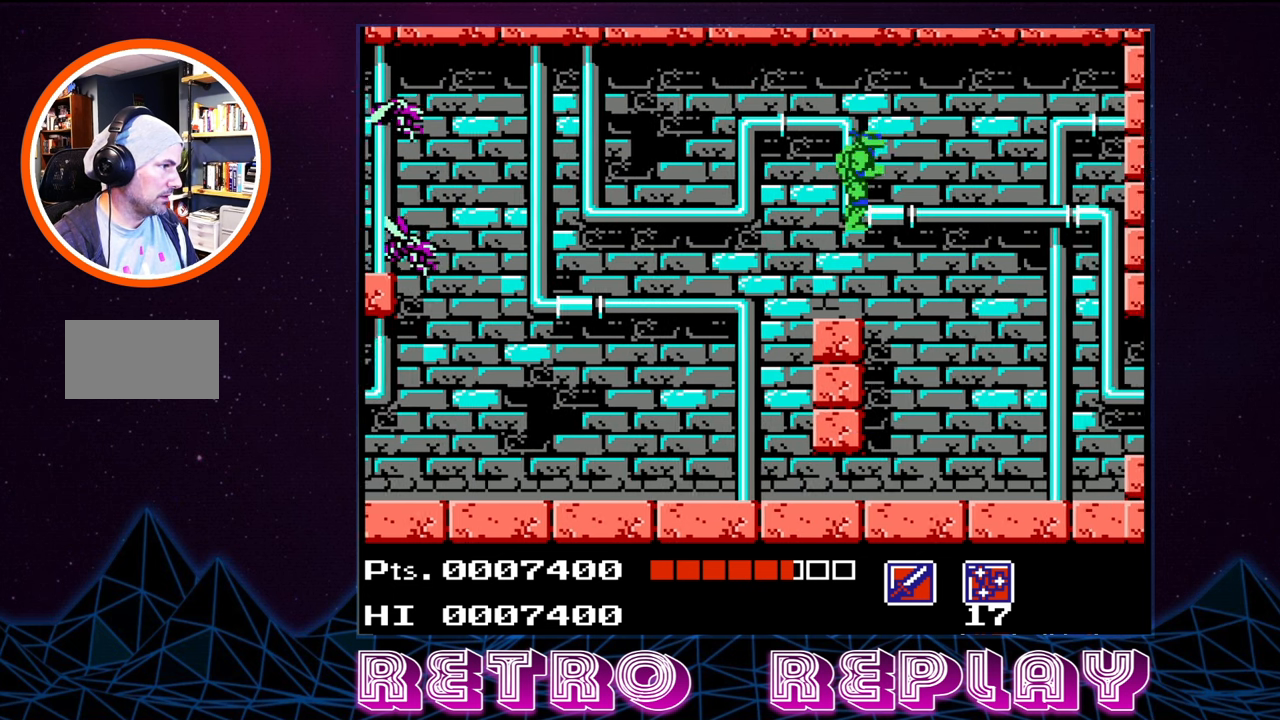
{"buttons": ["DPAD_RIGHT"], "events": [[50, "B", "up"], [150, "B", "down"], [150, "DPAD_LEFT", "down"], [233, "B", "up"], [317, "DPAD_LEFT", "up"], [450, "DPAD_RIGHT", "down"]]}
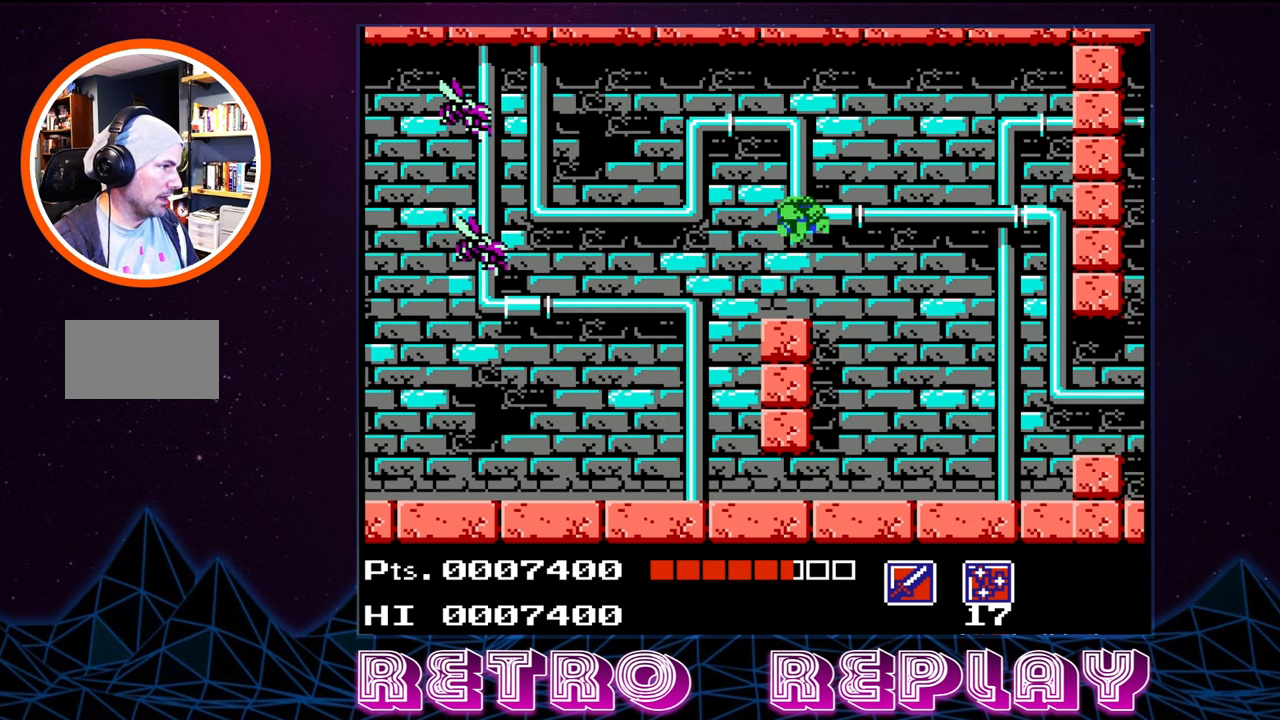
{"buttons": [], "events": [[267, "DPAD_RIGHT", "up"]]}
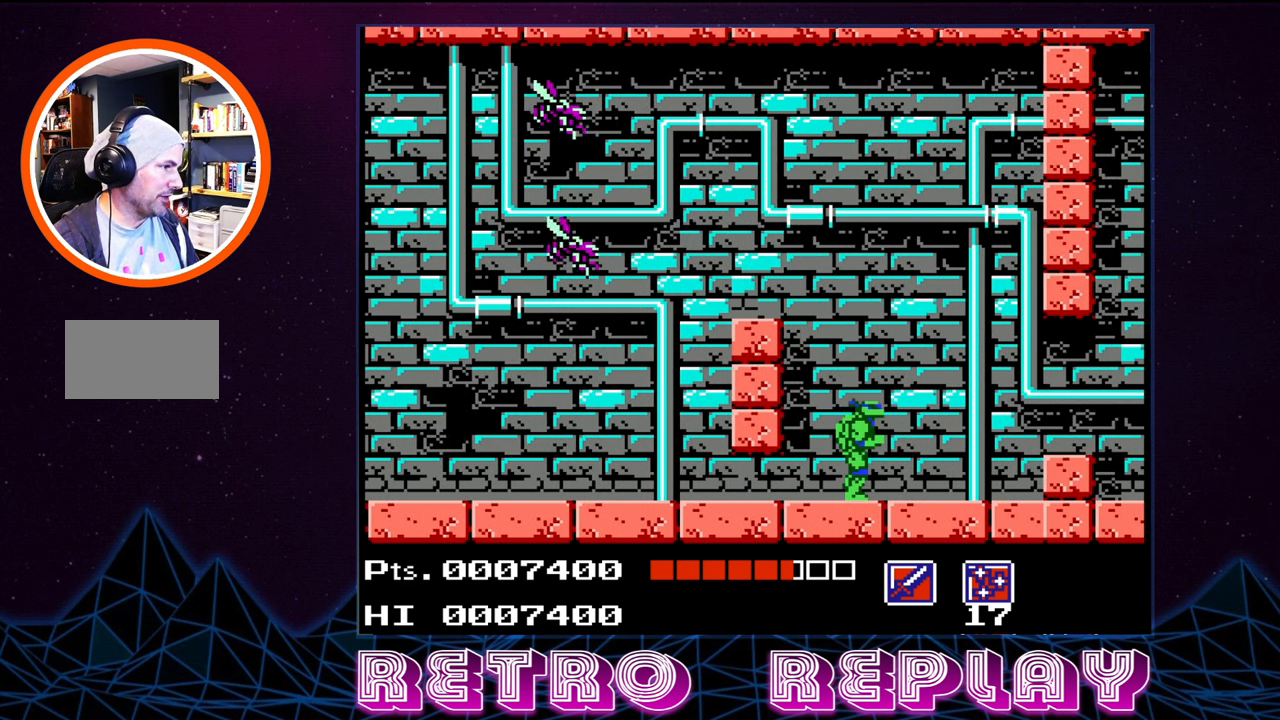
{"buttons": [], "events": [[17, "B", "down"], [150, "B", "up"]]}
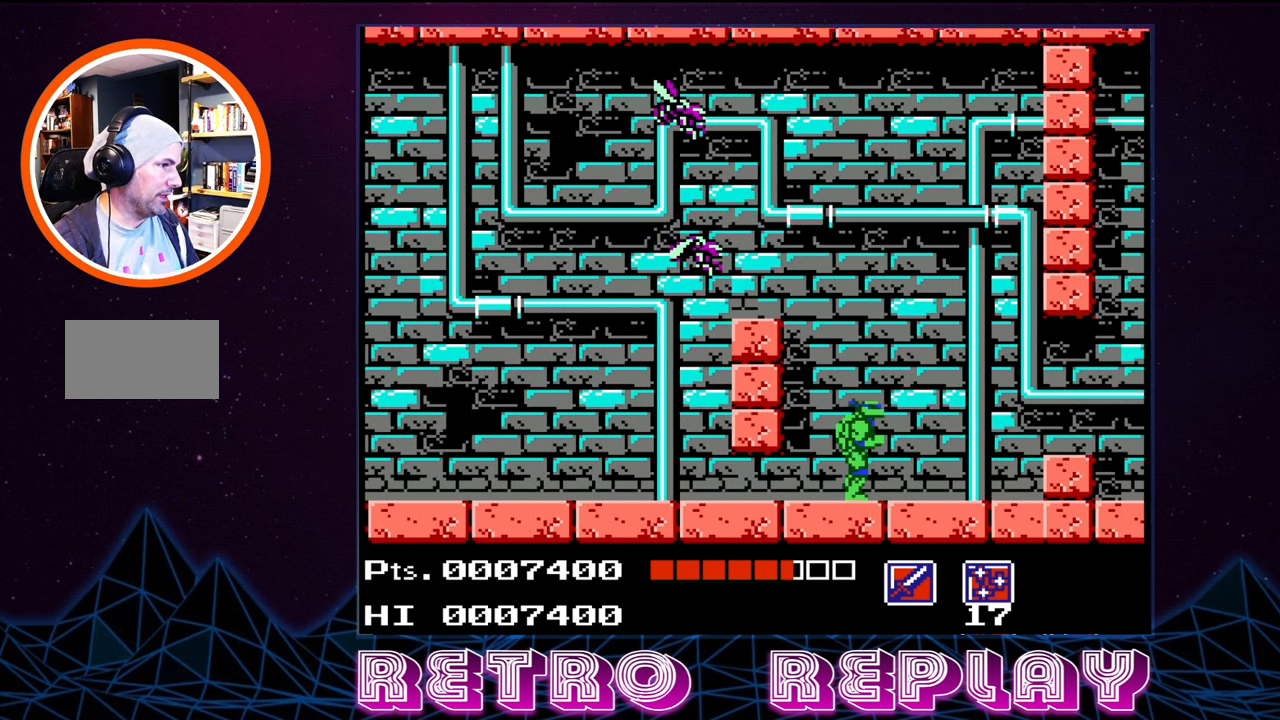
{"buttons": ["B", "DPAD_UP"], "events": [[283, "DPAD_UP", "down"], [350, "A", "down"], [433, "A", "up"], [483, "B", "down"]]}
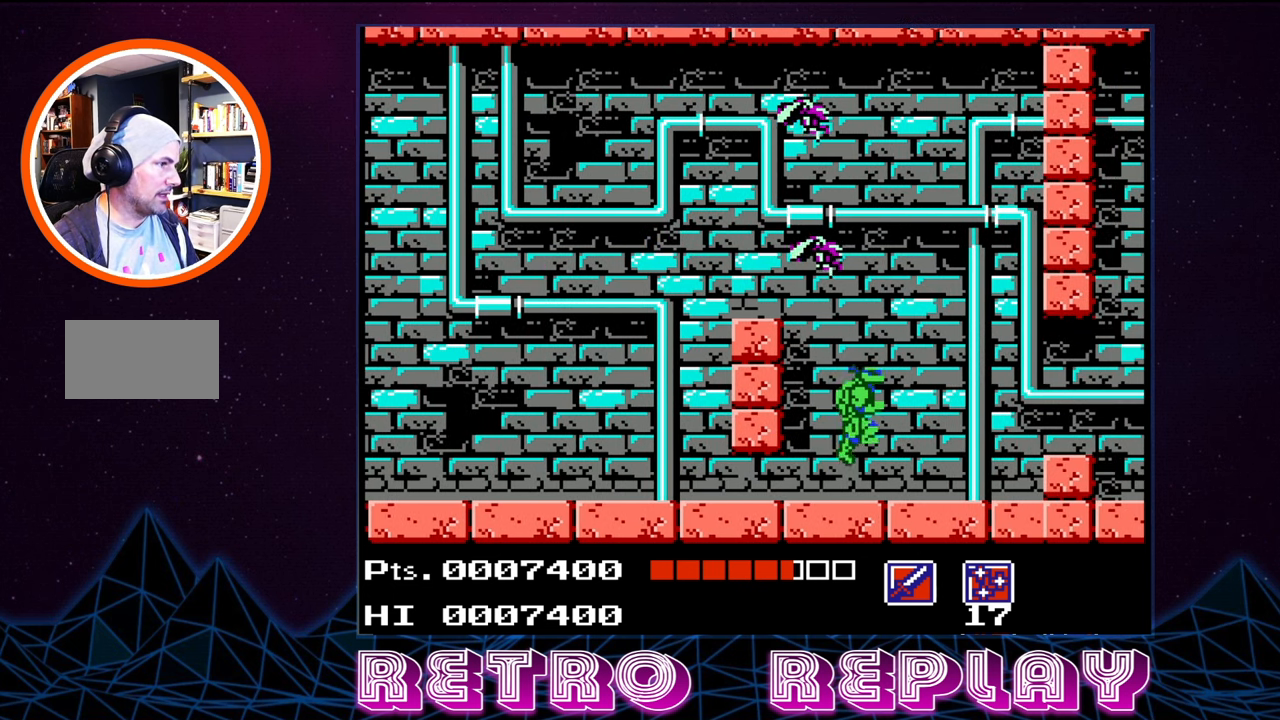
{"buttons": ["DPAD_UP"], "events": [[67, "B", "up"]]}
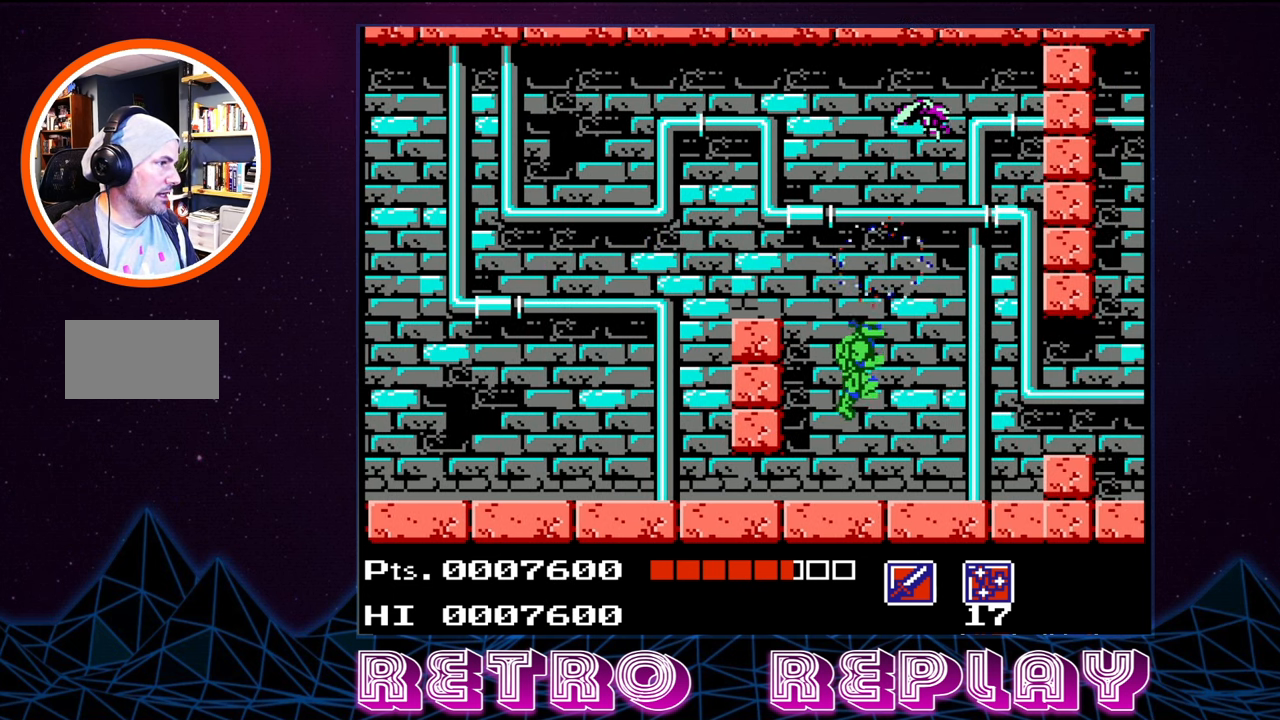
{"buttons": ["DPAD_RIGHT"], "events": [[33, "DPAD_UP", "up"], [150, "DPAD_RIGHT", "down"]]}
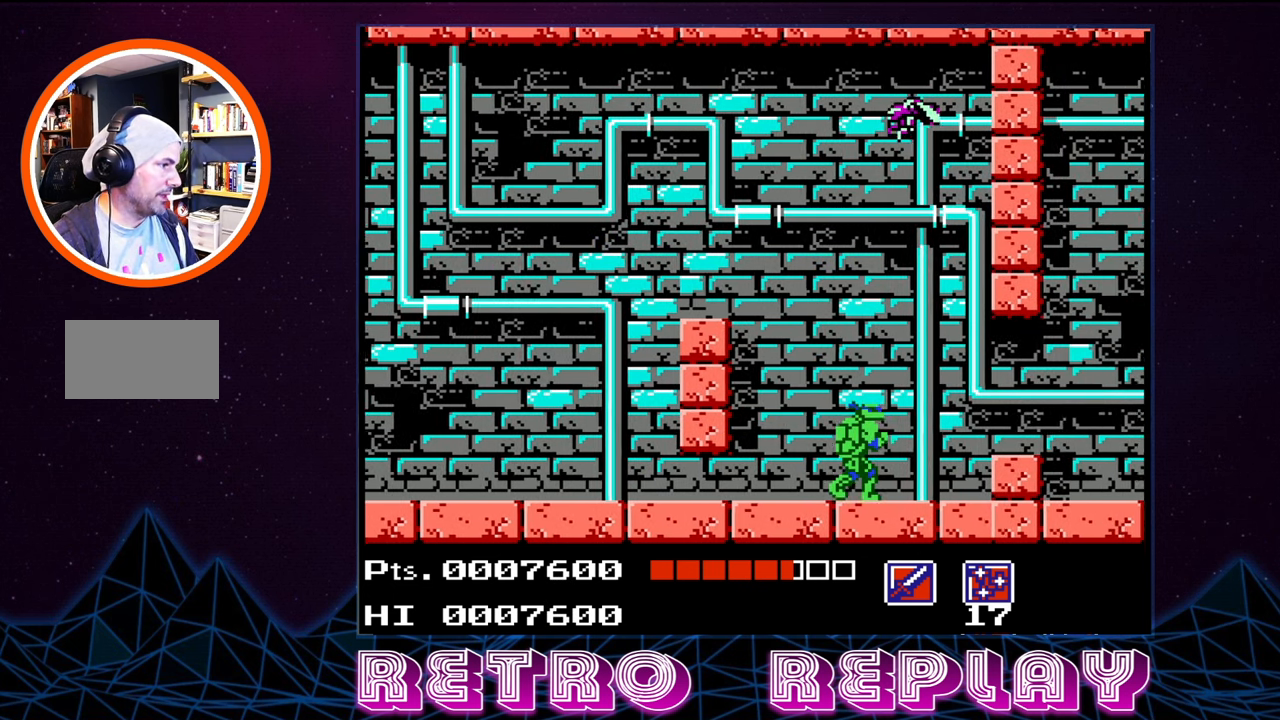
{"buttons": ["DPAD_RIGHT"], "events": [[300, "B", "down"], [467, "B", "up"]]}
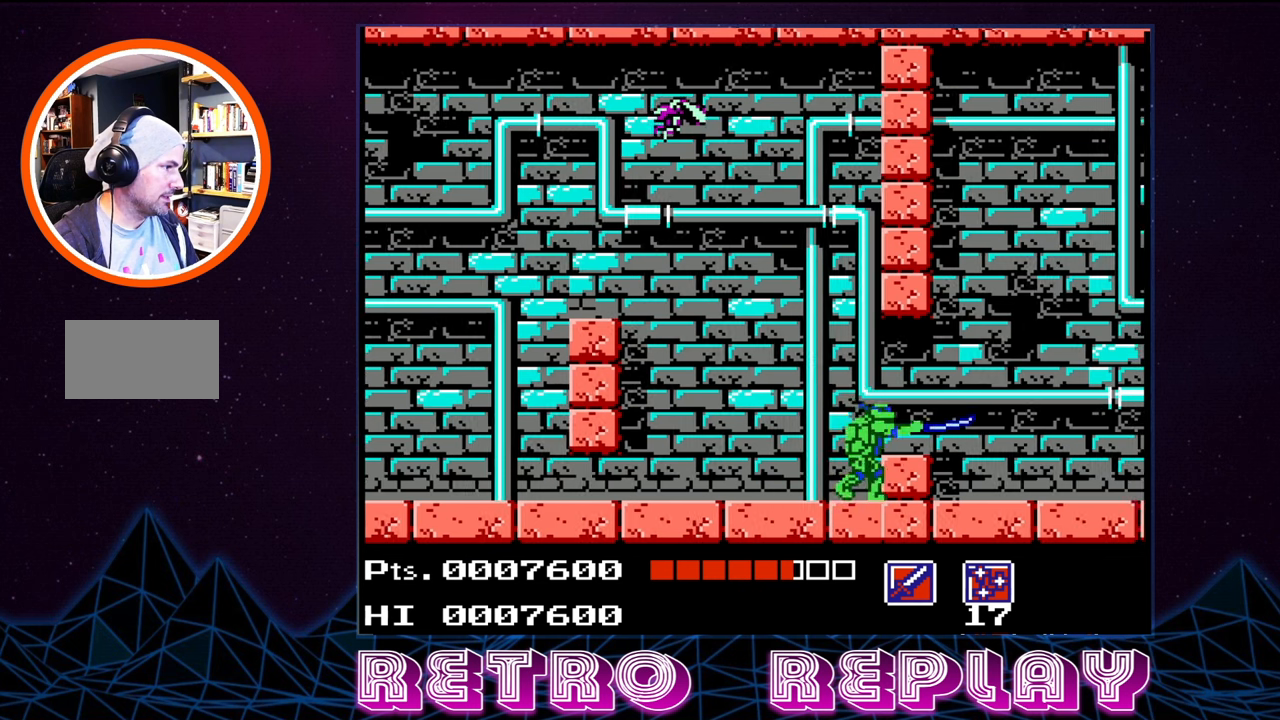
{"buttons": ["DPAD_RIGHT"], "events": [[350, "A", "down"], [467, "A", "up"]]}
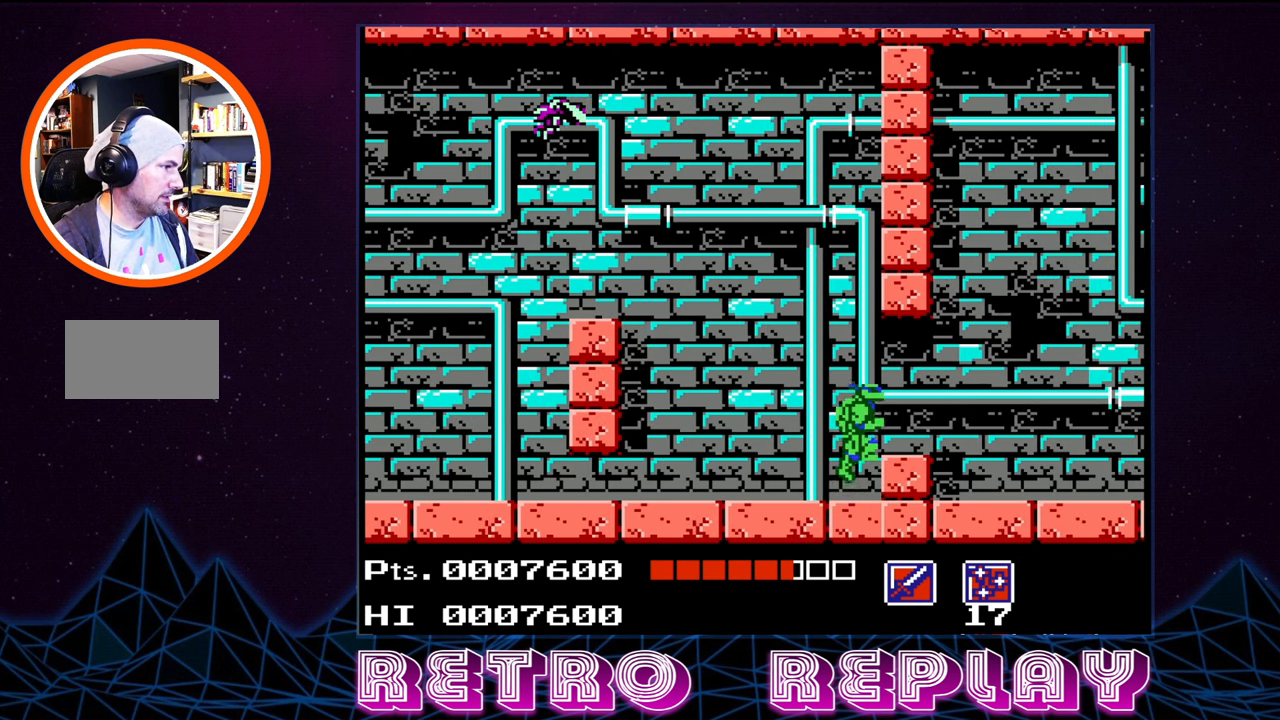
{"buttons": [], "events": [[500, "DPAD_RIGHT", "up"]]}
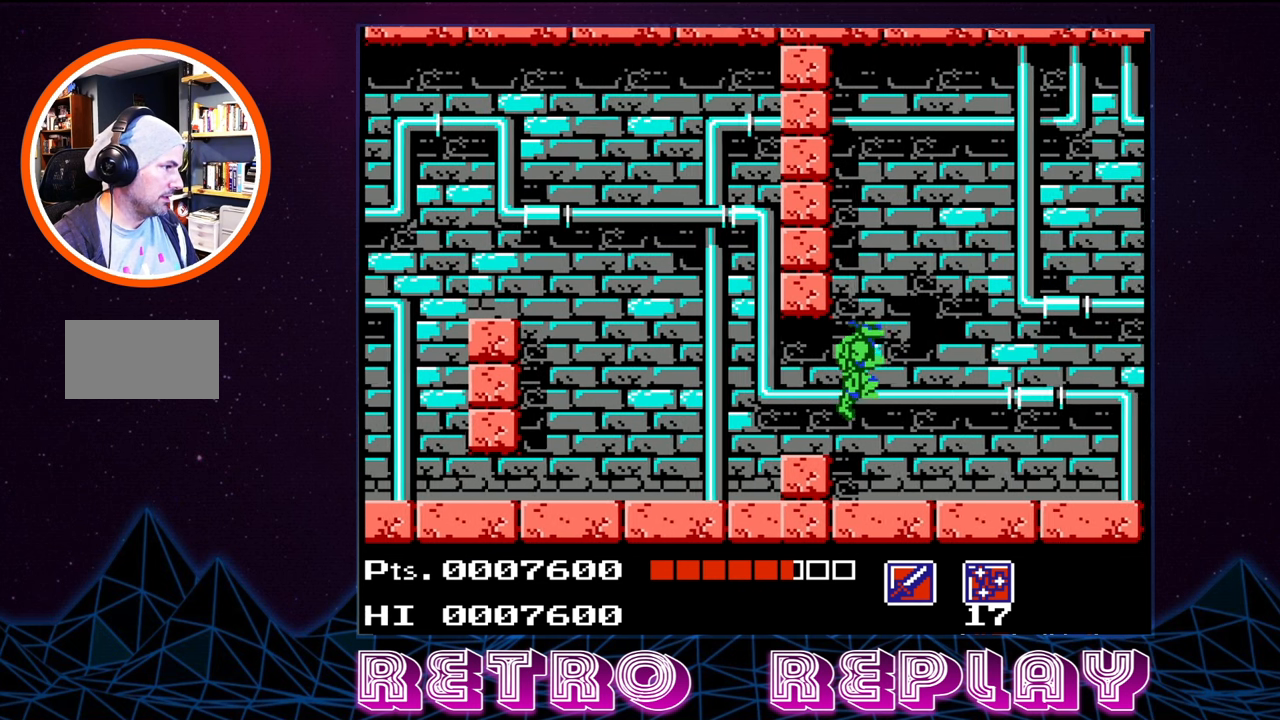
{"buttons": ["DPAD_RIGHT"], "events": [[367, "DPAD_RIGHT", "down"]]}
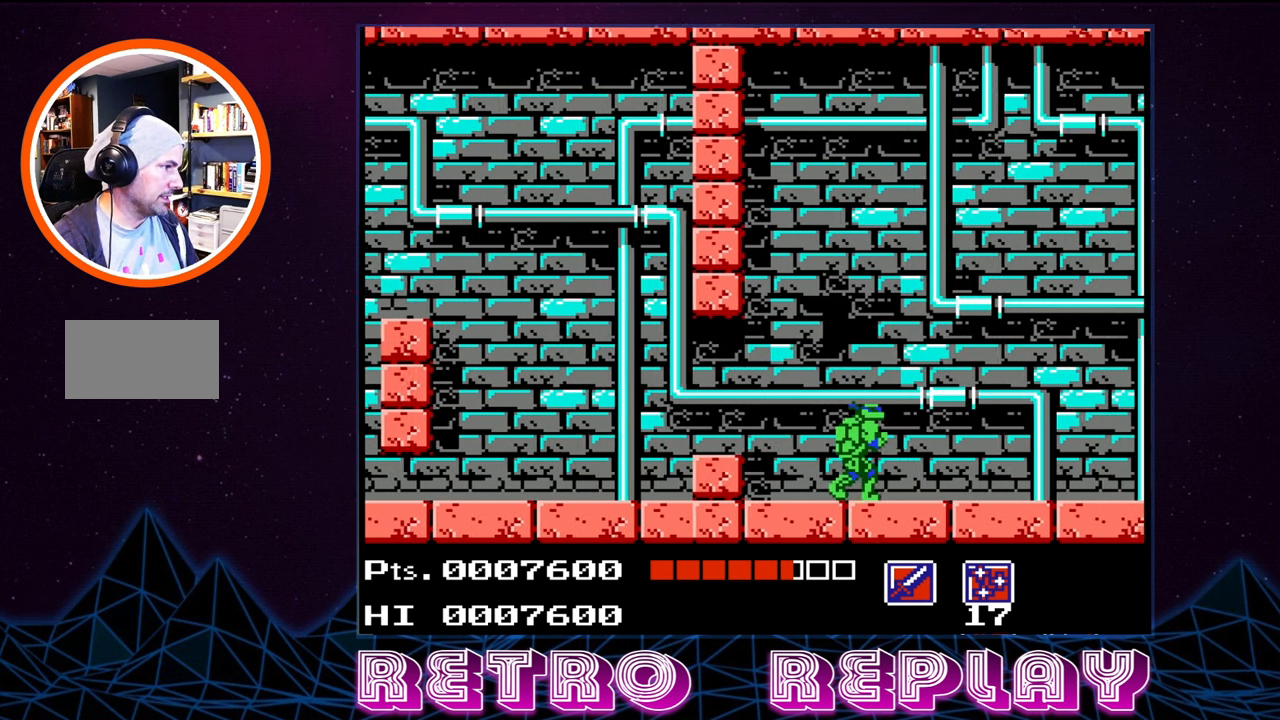
{"buttons": ["DPAD_RIGHT"], "events": []}
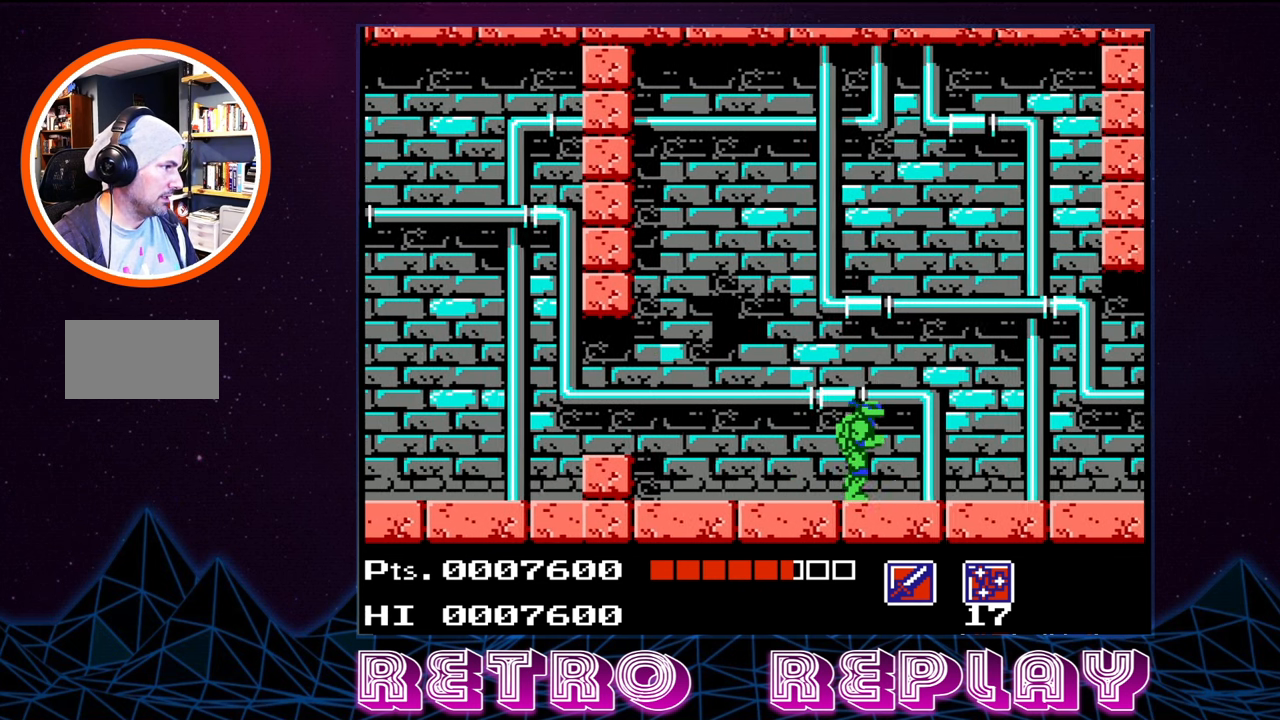
{"buttons": ["DPAD_RIGHT"], "events": []}
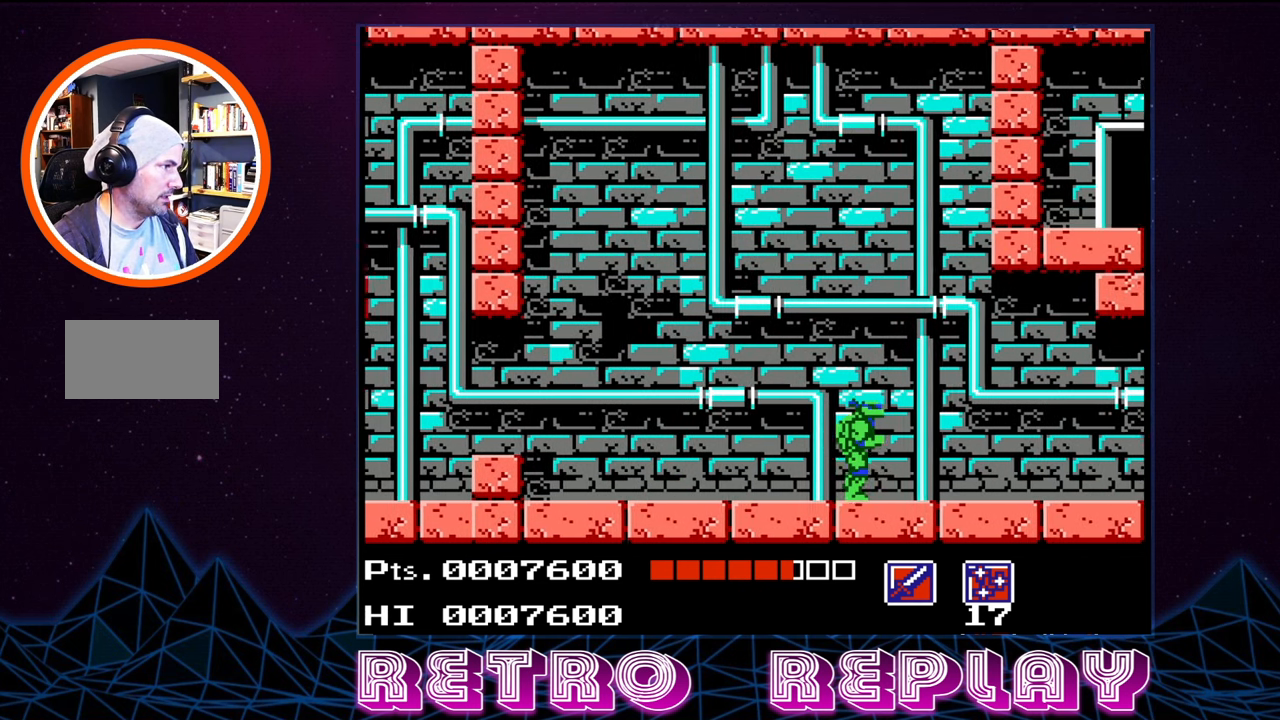
{"buttons": ["DPAD_RIGHT"], "events": []}
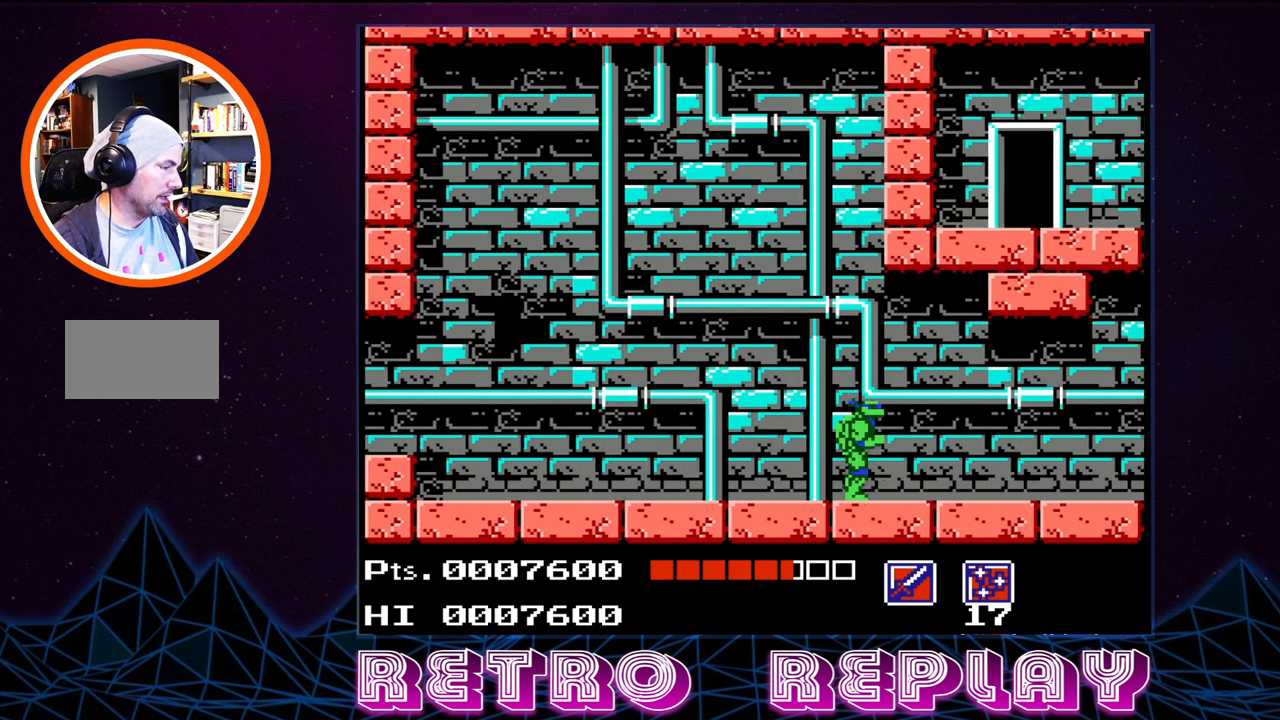
{"buttons": ["DPAD_RIGHT"], "events": []}
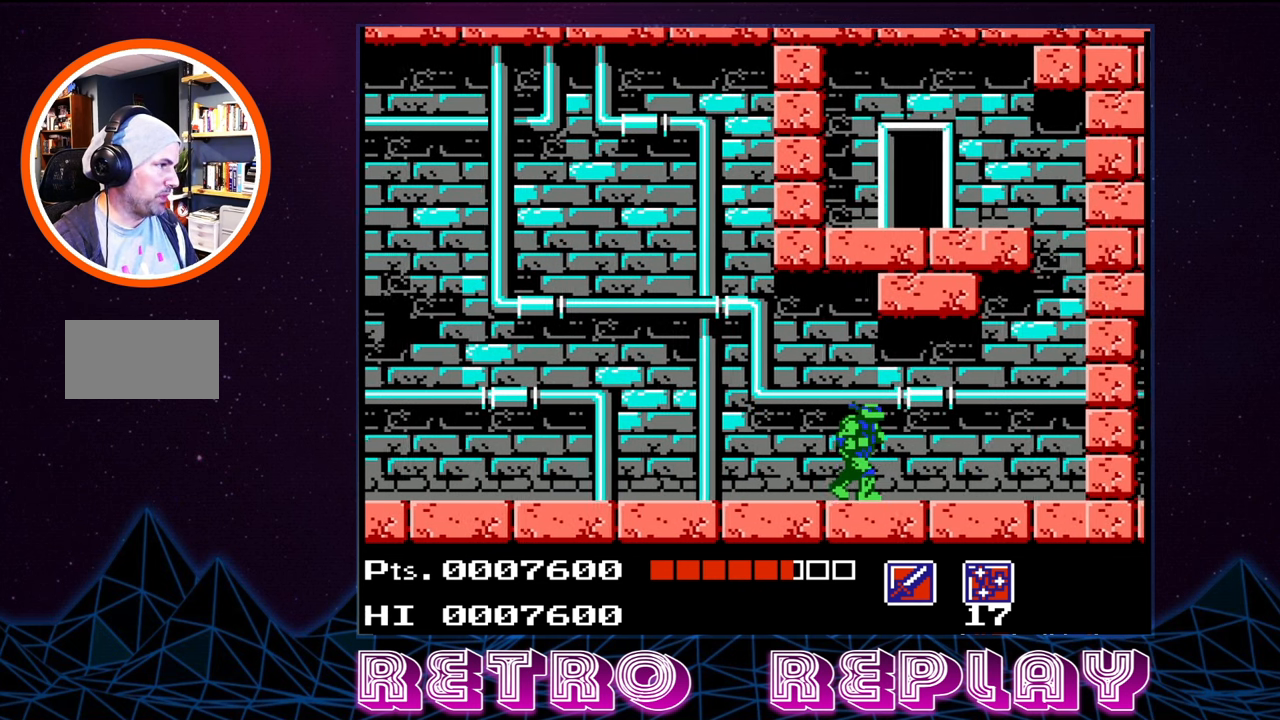
{"buttons": ["DPAD_RIGHT"], "events": []}
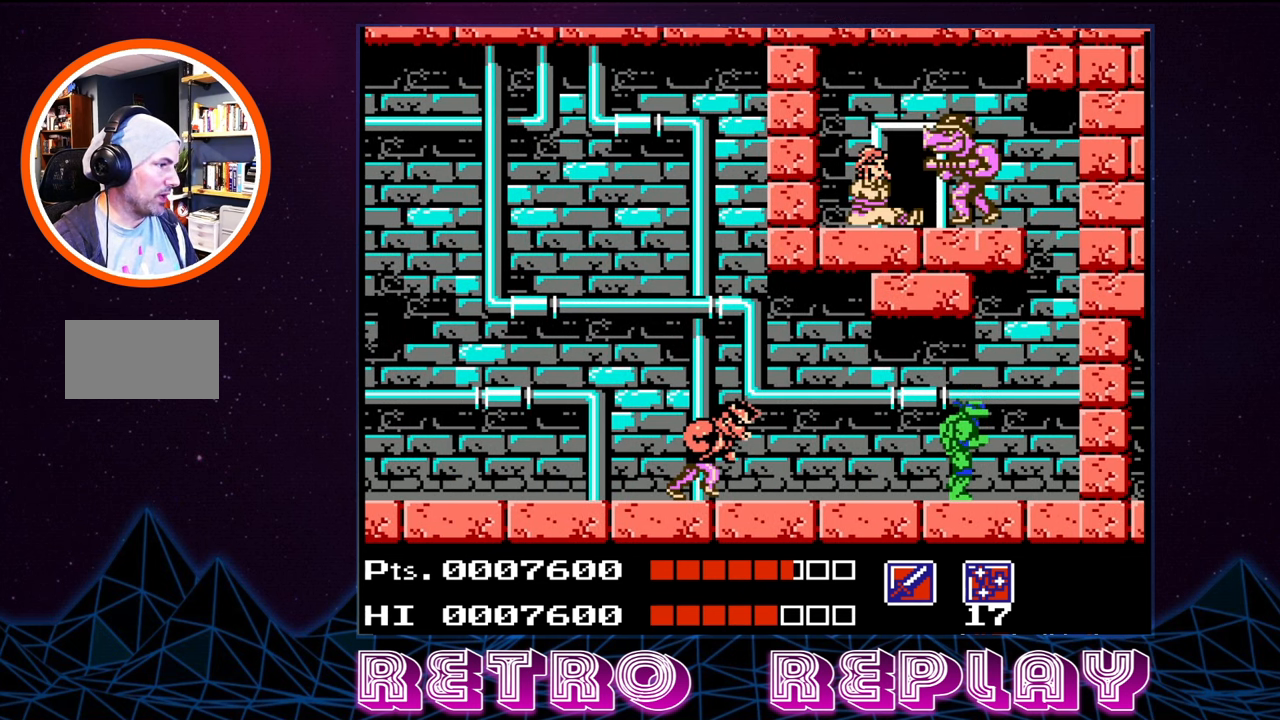
{"buttons": ["A", "DPAD_RIGHT"], "events": [[317, "A", "down"]]}
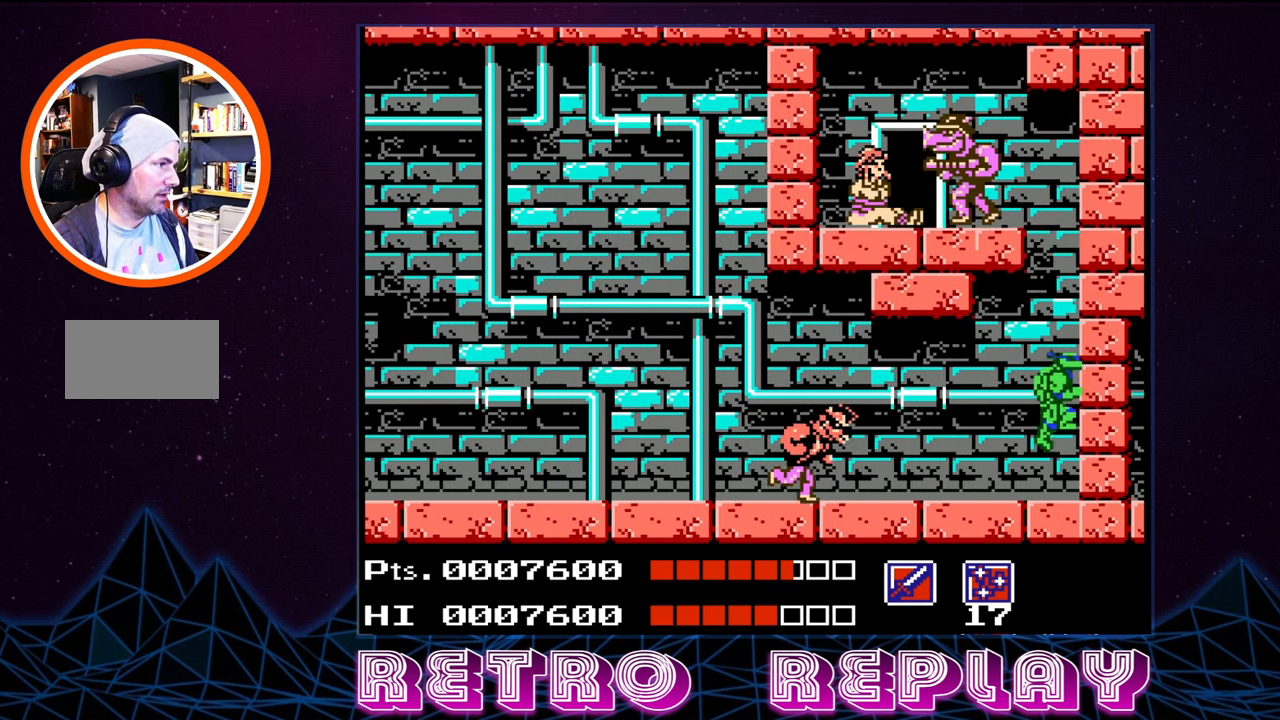
{"buttons": ["A", "DPAD_LEFT"], "events": [[267, "DPAD_RIGHT", "up"], [350, "DPAD_LEFT", "down"]]}
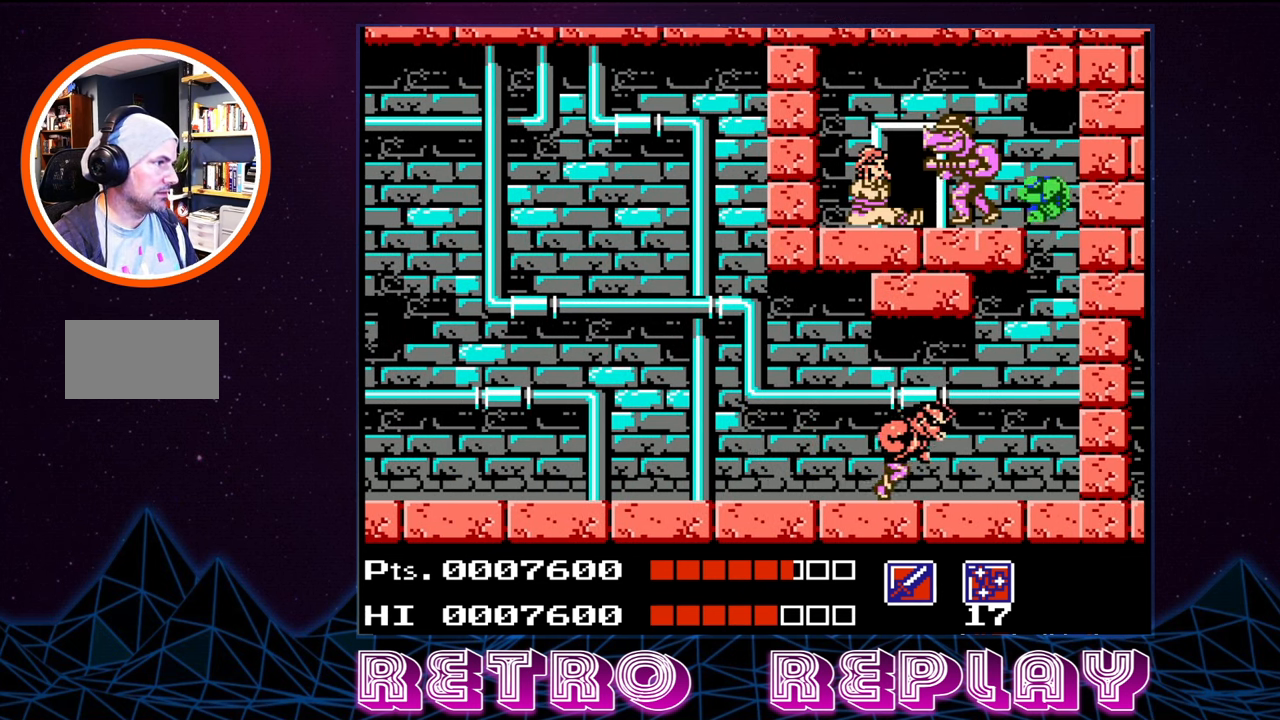
{"buttons": [], "events": [[166, "A", "up"], [316, "DPAD_LEFT", "up"]]}
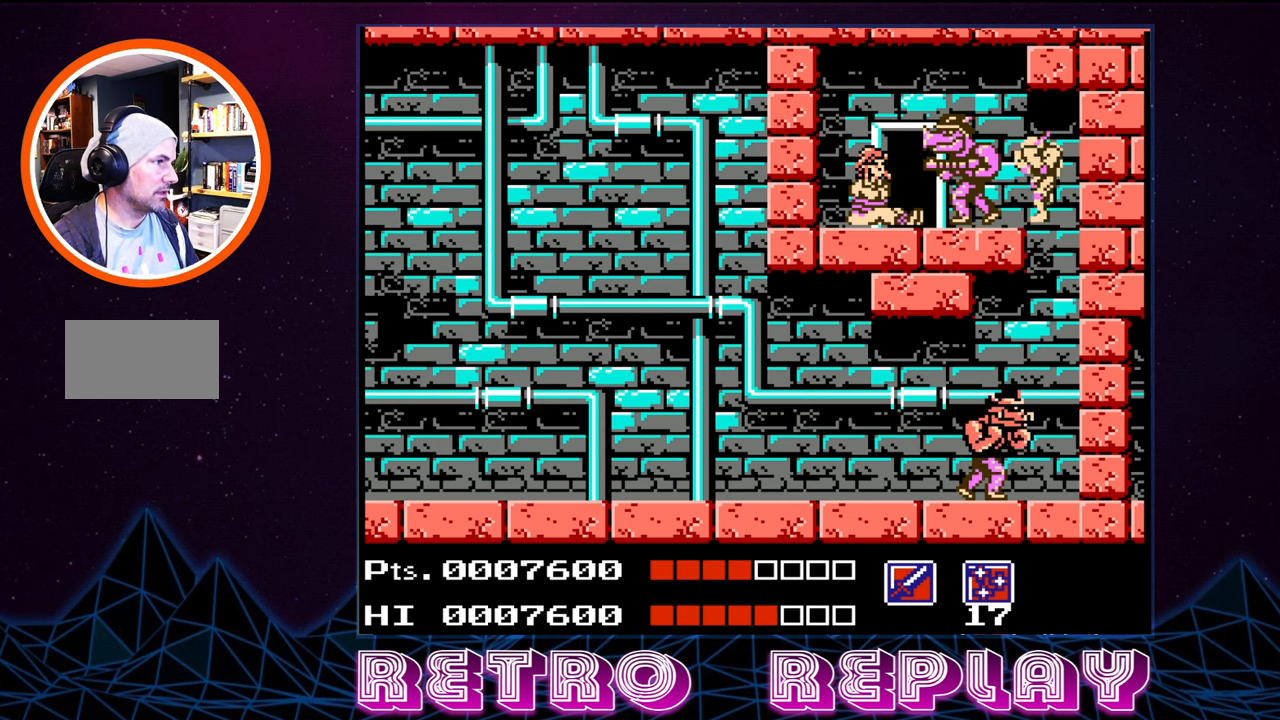
{"buttons": [], "events": [[350, "B", "down"], [450, "B", "up"]]}
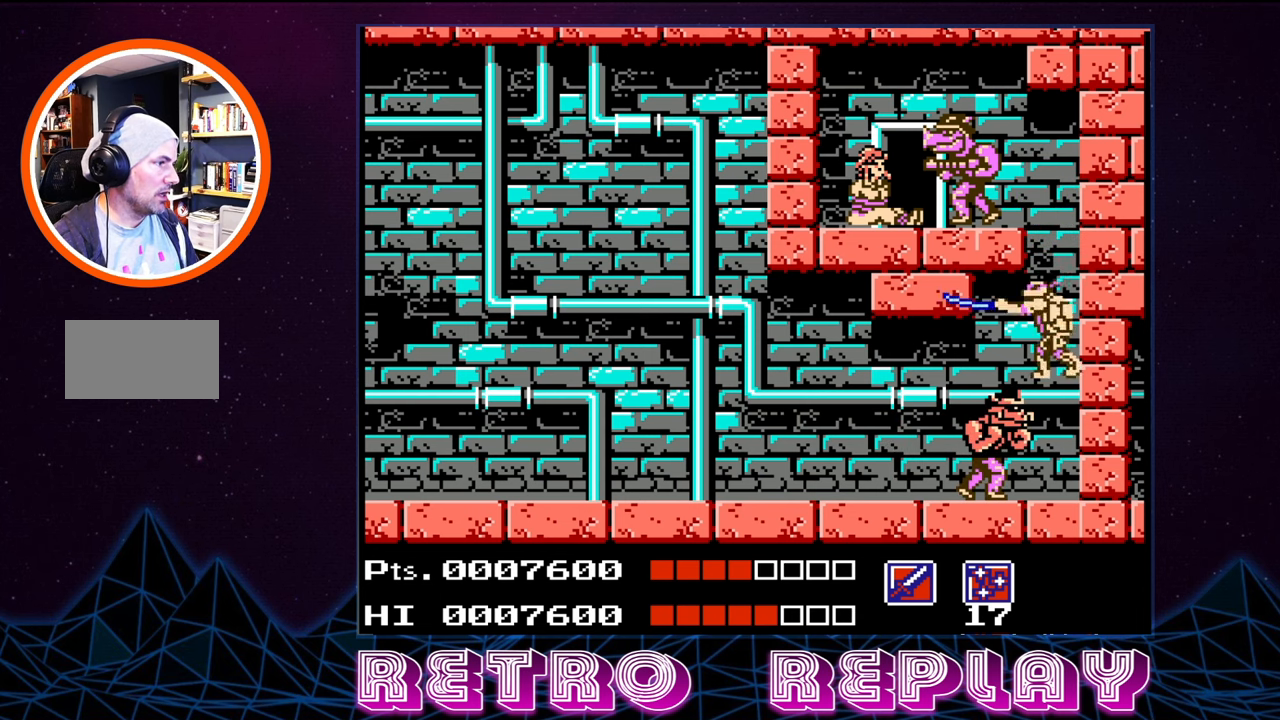
{"buttons": [], "events": [[16, "B", "down"], [116, "B", "up"], [166, "B", "down"], [216, "B", "up"], [266, "B", "down"], [366, "B", "up"], [433, "B", "down"], [483, "B", "up"]]}
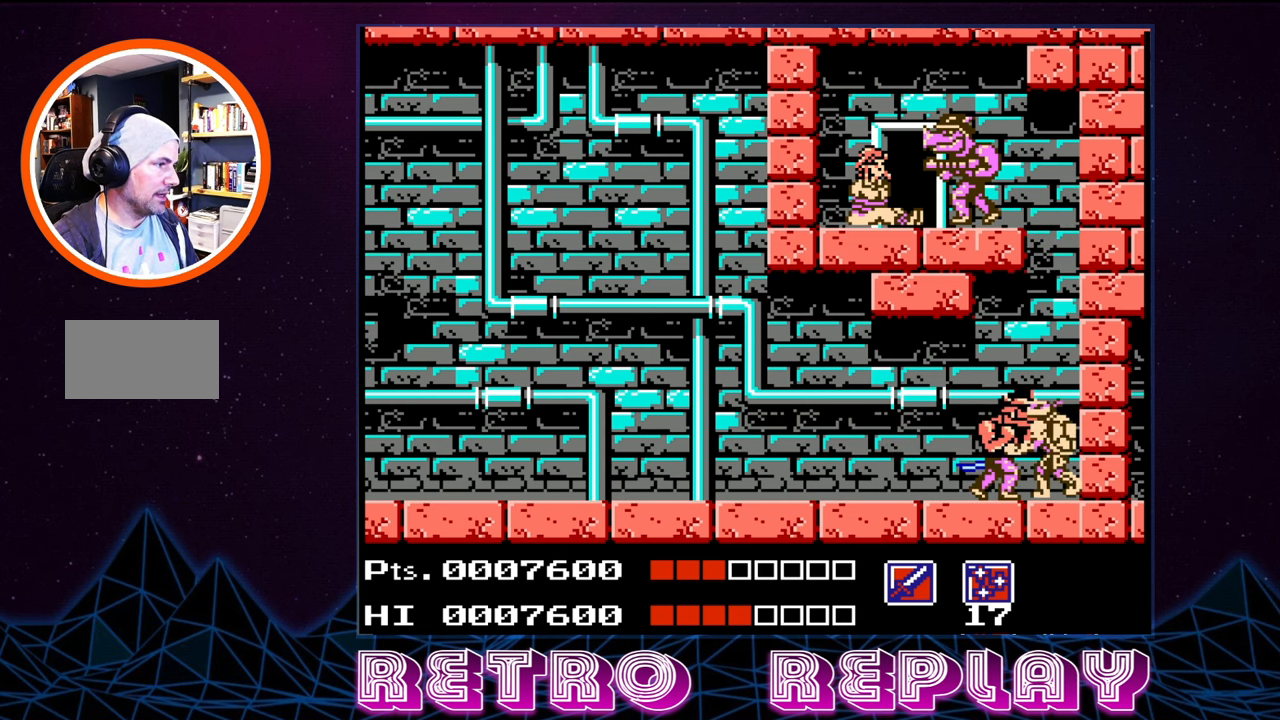
{"buttons": ["B", "DPAD_LEFT"], "events": [[33, "B", "down"], [133, "B", "up"], [183, "B", "down"], [200, "DPAD_LEFT", "down"], [250, "B", "up"], [300, "B", "down"], [400, "B", "up"], [450, "B", "down"]]}
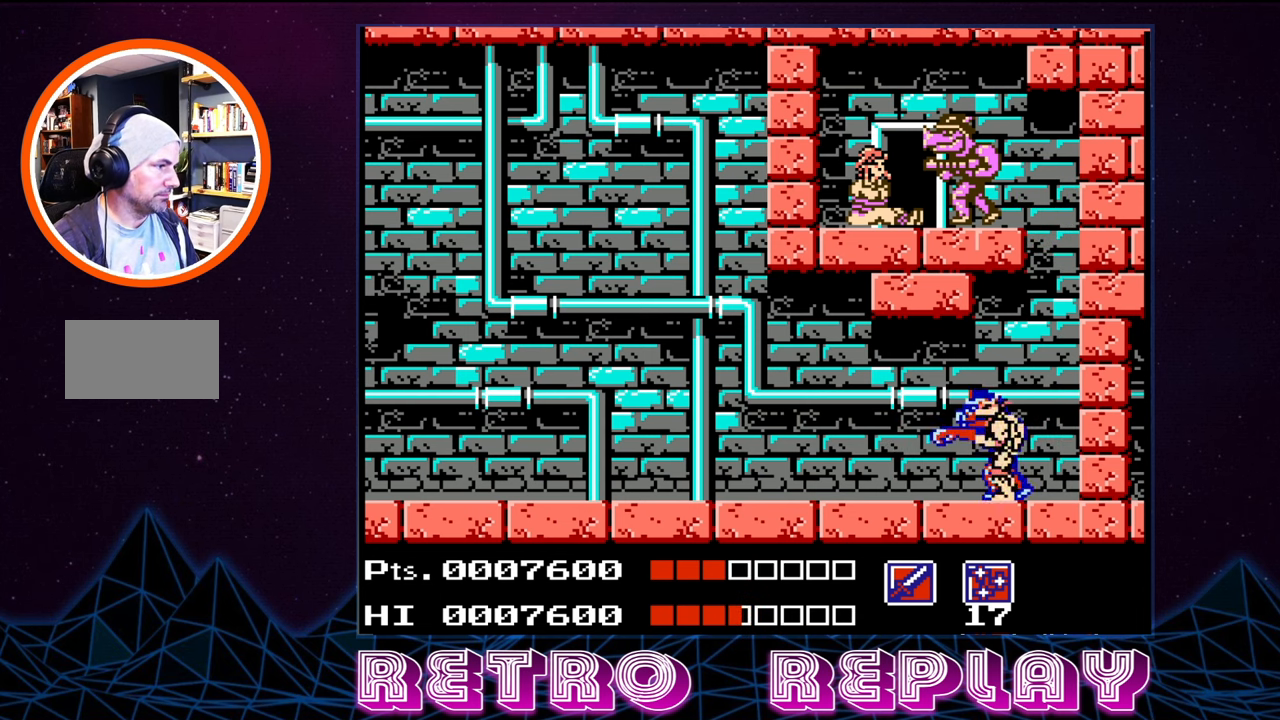
{"buttons": ["B", "DPAD_LEFT"], "events": [[16, "B", "up"], [66, "B", "down"], [150, "B", "up"], [200, "B", "down"], [283, "B", "up"], [350, "B", "down"], [416, "B", "up"], [483, "B", "down"]]}
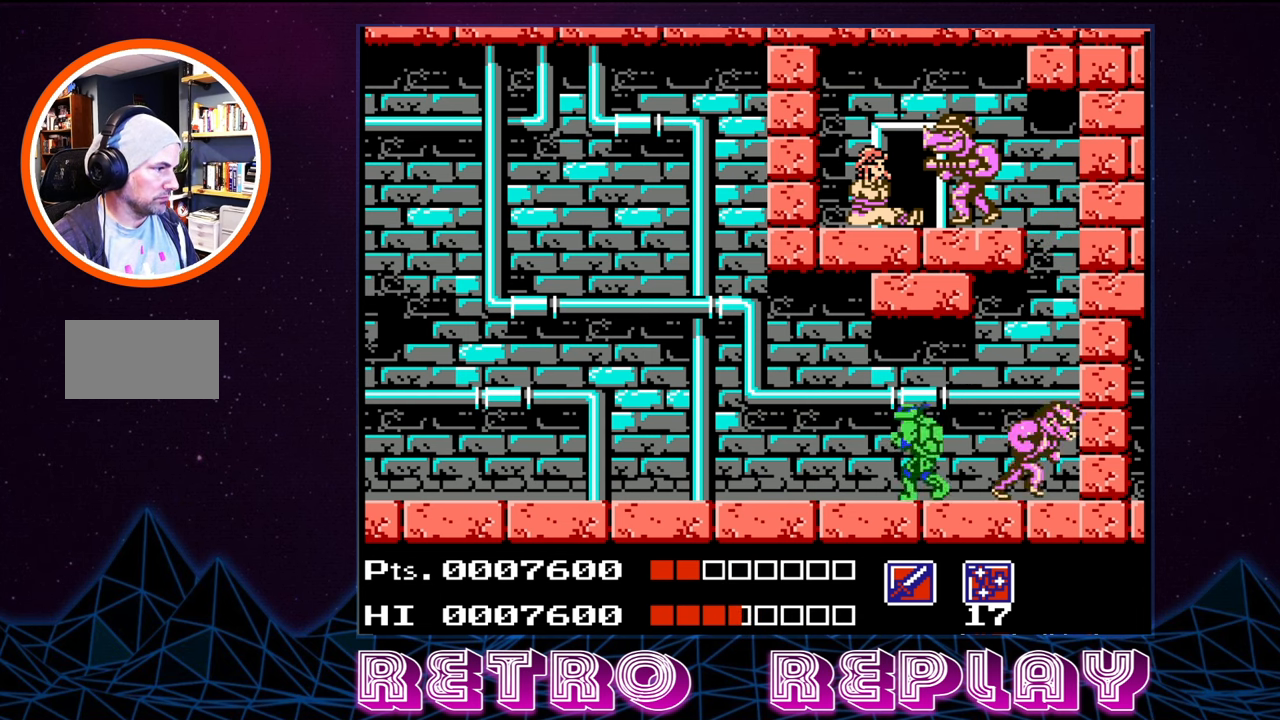
{"buttons": ["DPAD_LEFT"], "events": [[83, "B", "up"]]}
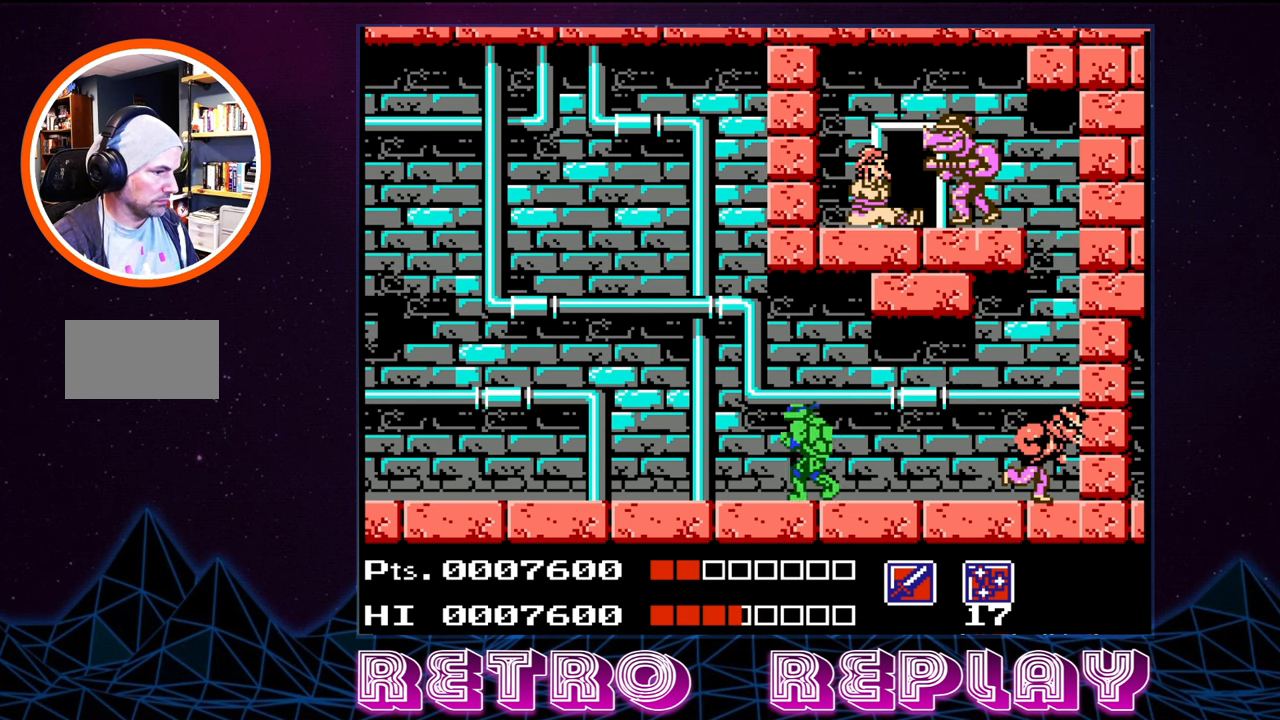
{"buttons": [], "events": [[233, "DPAD_LEFT", "up"], [266, "START", "down"], [450, "START", "up"]]}
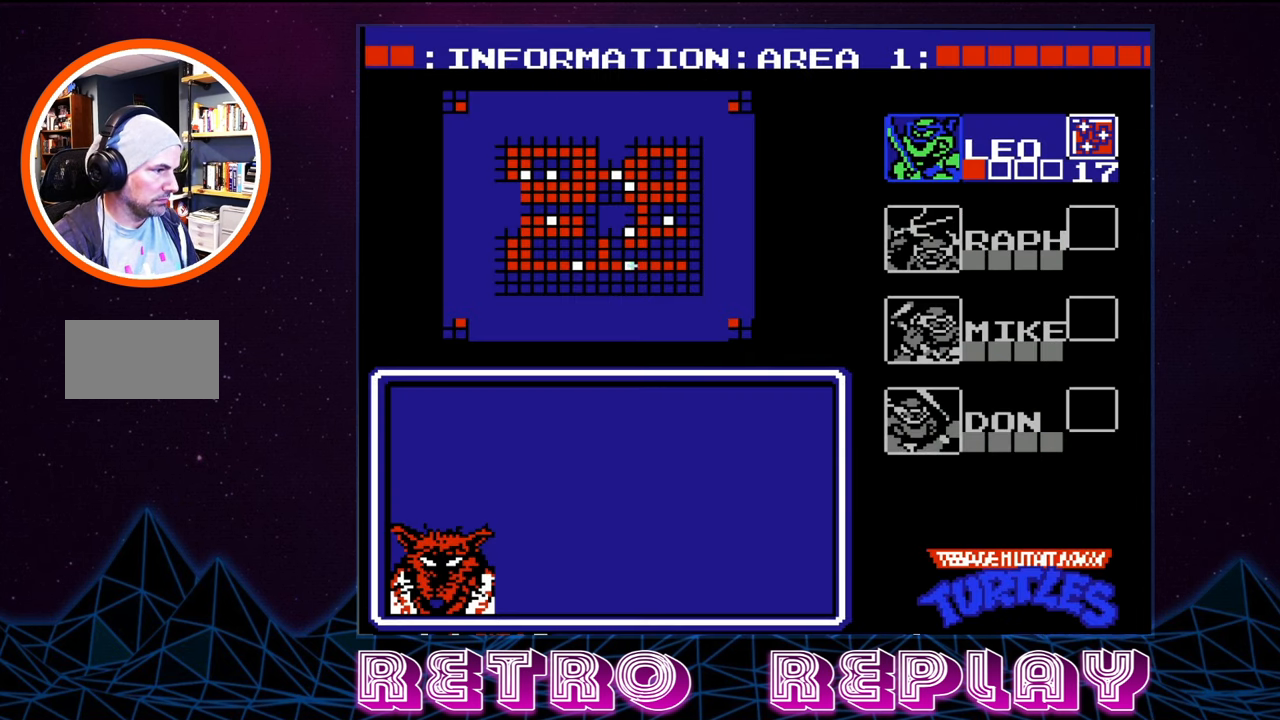
{"buttons": [], "events": []}
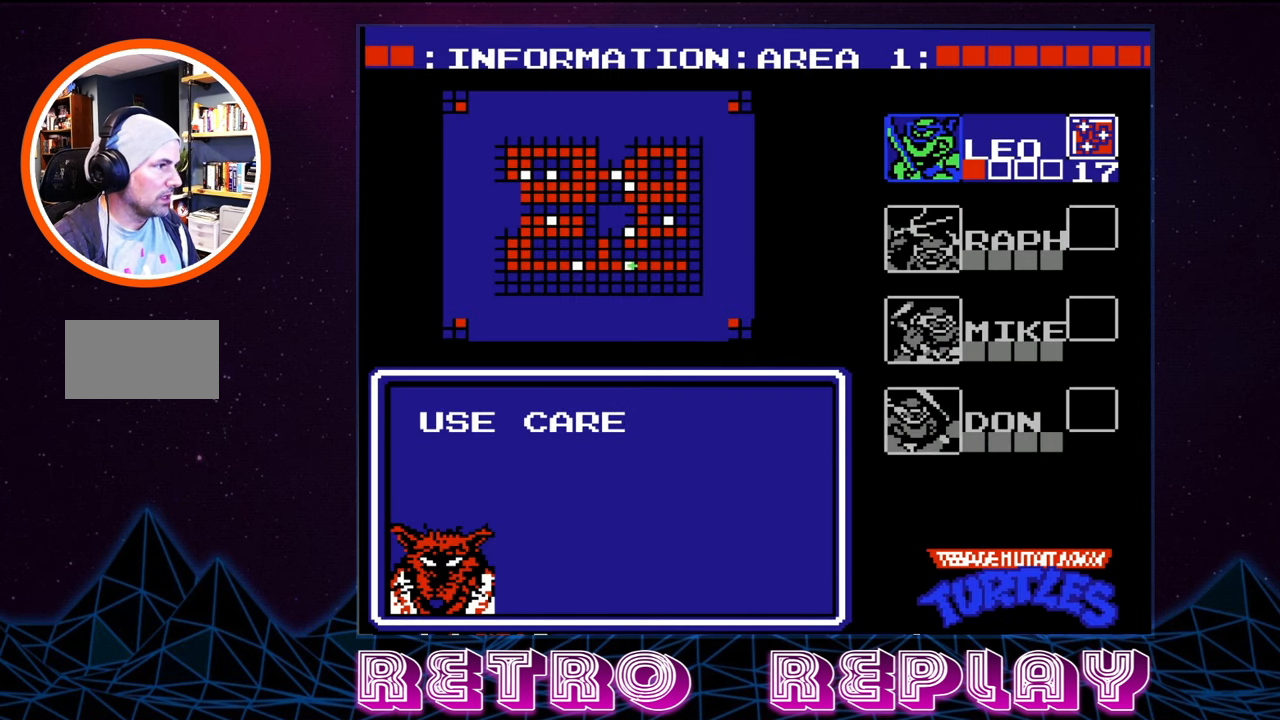
{"buttons": [], "events": [[100, "DPAD_DOWN", "down"], [233, "DPAD_DOWN", "up"], [366, "DPAD_DOWN", "down"], [500, "DPAD_DOWN", "up"]]}
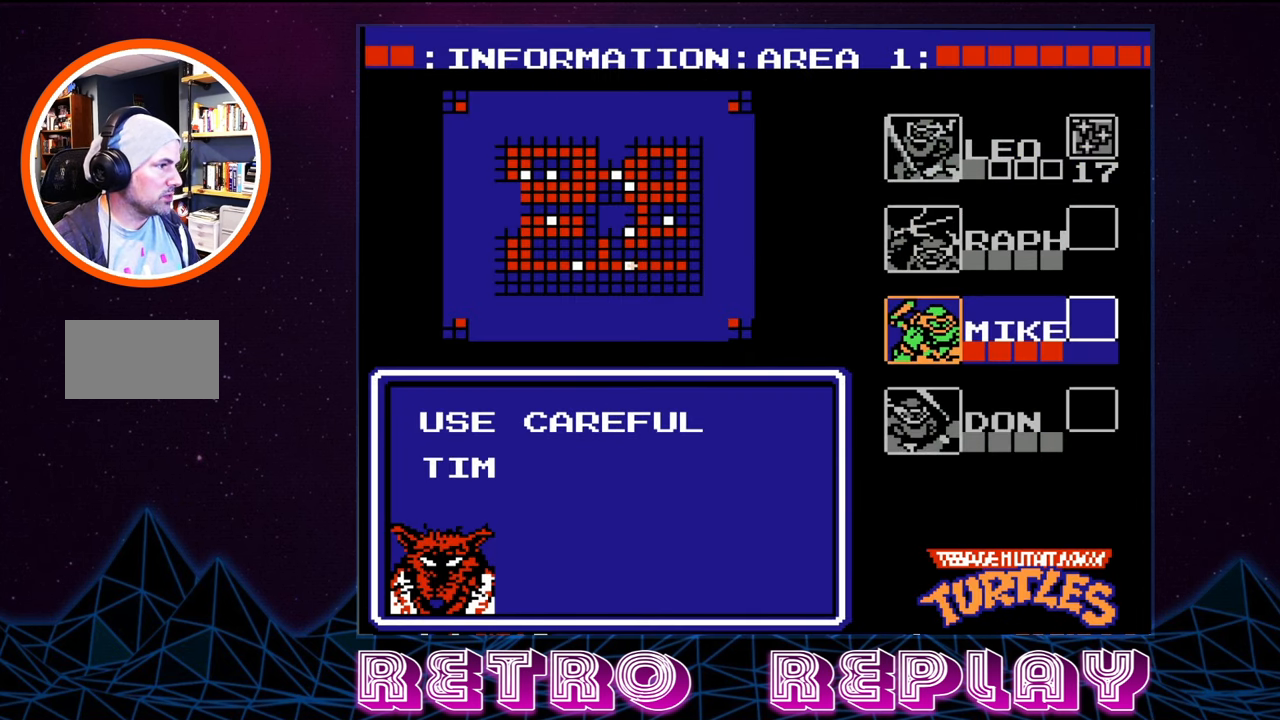
{"buttons": ["START"], "events": [[433, "START", "down"]]}